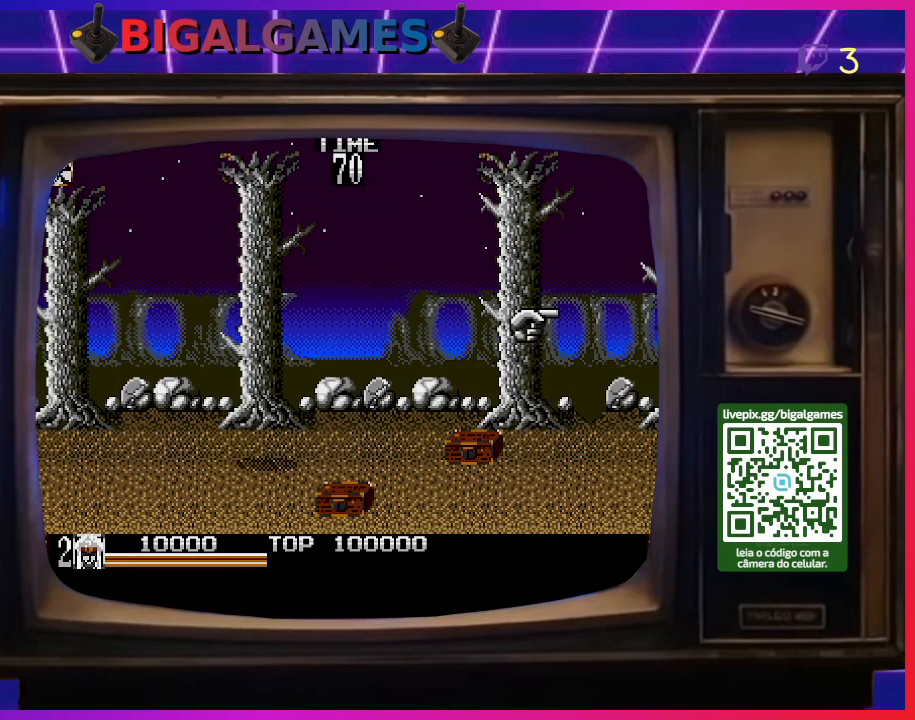
Gameplay with a controller (PlayStation layout); each line is a JSON object with the inputs held at the frame after it. "events" lists button and stick changes between this image and that frame as [ms after this image, input, new state], when the widget could be followed in between. Not read: left_stick.
{"buttons": ["SQUARE"], "right_stick": "center", "events": [[67, "DPAD_DOWN", "down"], [400, "DPAD_DOWN", "up"], [500, "SQUARE", "down"]]}
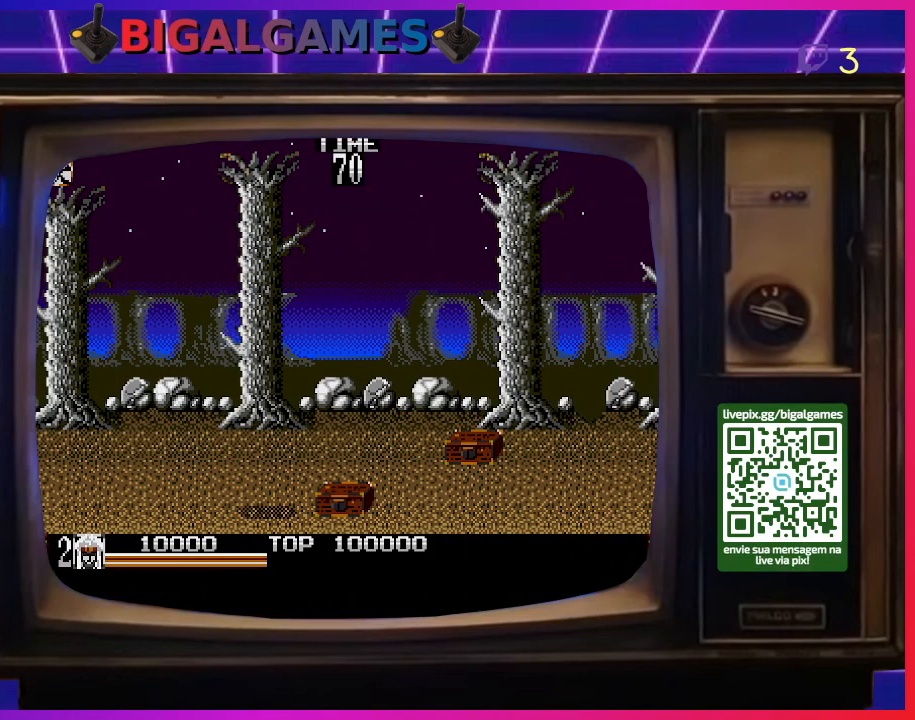
{"buttons": ["DPAD_RIGHT"], "right_stick": "center", "events": [[100, "SQUARE", "up"], [467, "DPAD_RIGHT", "down"]]}
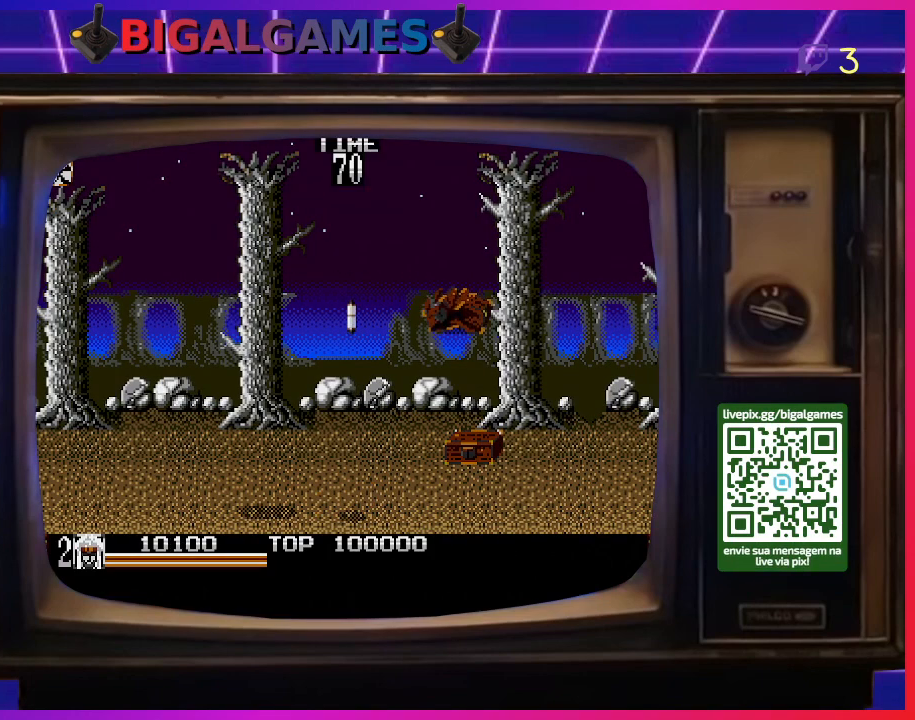
{"buttons": [], "right_stick": "center", "events": [[200, "DPAD_RIGHT", "up"]]}
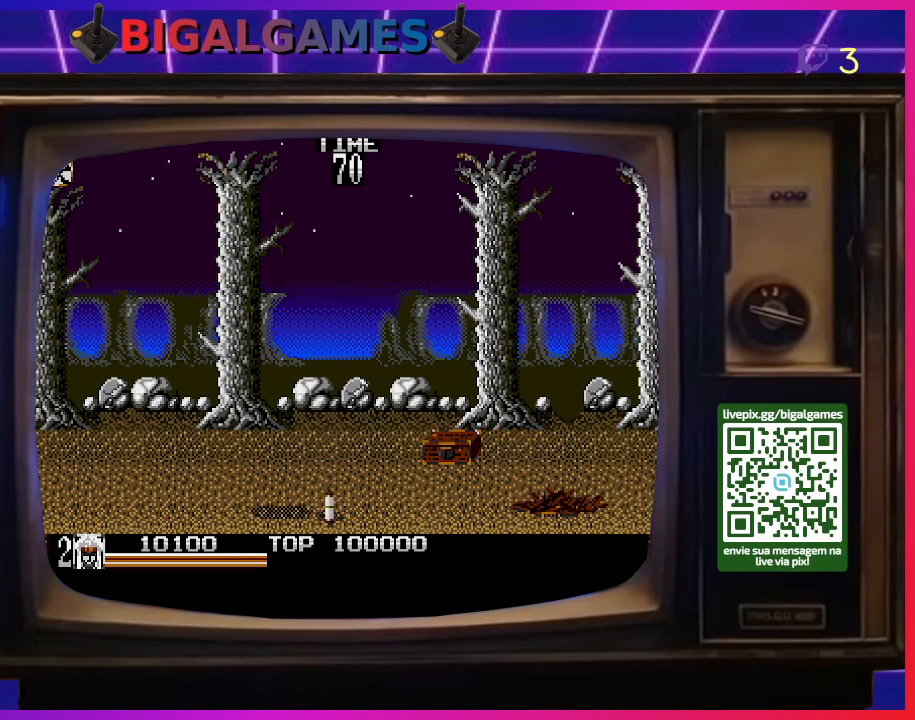
{"buttons": [], "right_stick": "center", "events": [[167, "DPAD_RIGHT", "down"], [200, "SQUARE", "down"], [300, "SQUARE", "up"], [367, "DPAD_RIGHT", "up"]]}
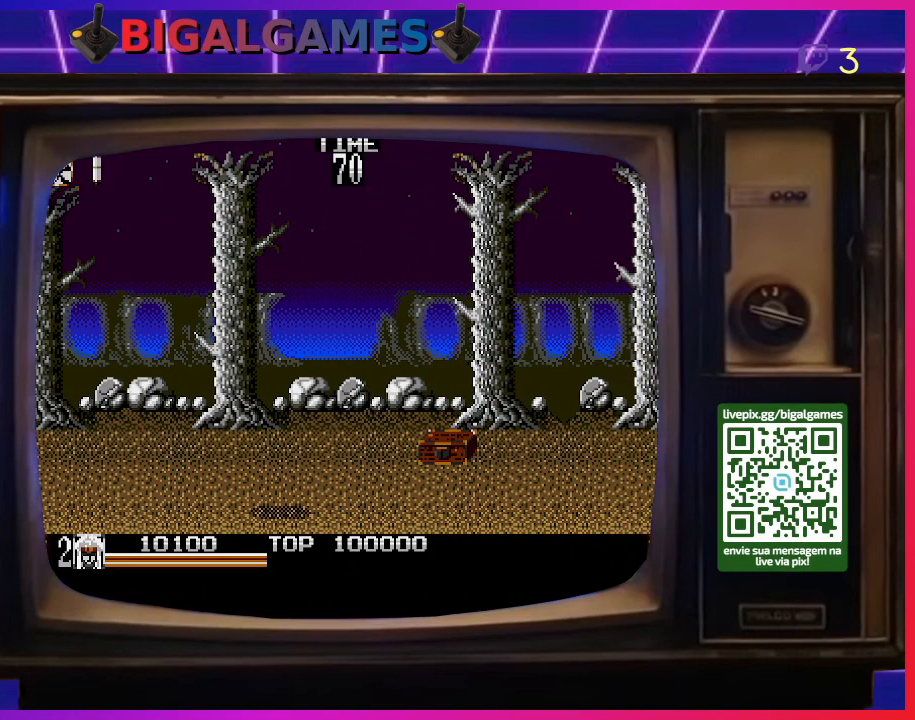
{"buttons": ["DPAD_UP", "DPAD_RIGHT"], "right_stick": "center", "events": [[167, "DPAD_UP", "down"], [300, "DPAD_RIGHT", "down"]]}
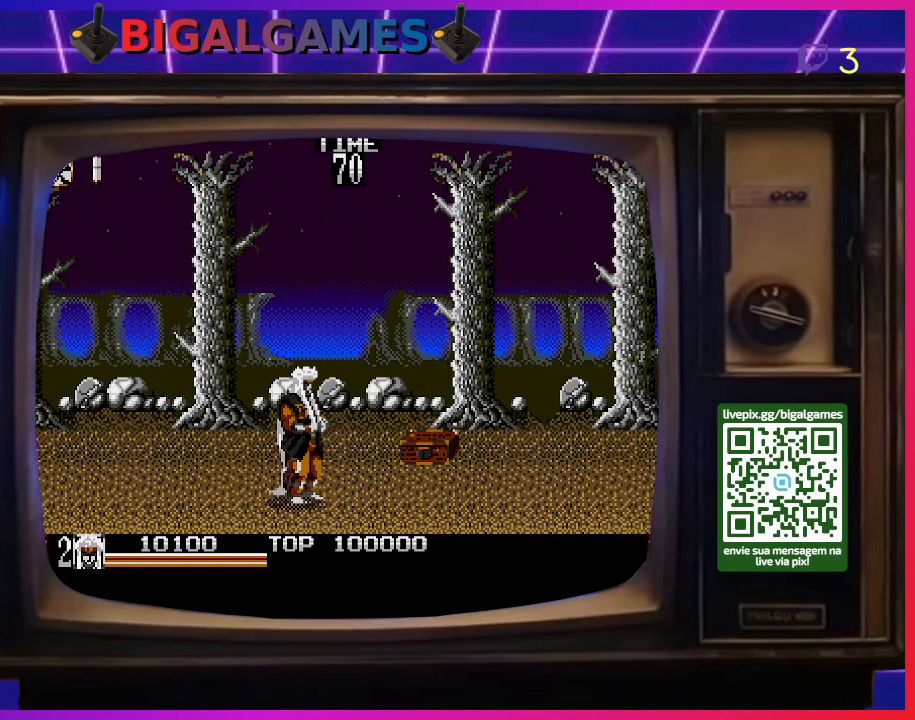
{"buttons": ["SQUARE"], "right_stick": "center", "events": [[267, "DPAD_UP", "up"], [467, "SQUARE", "down"], [500, "DPAD_RIGHT", "up"]]}
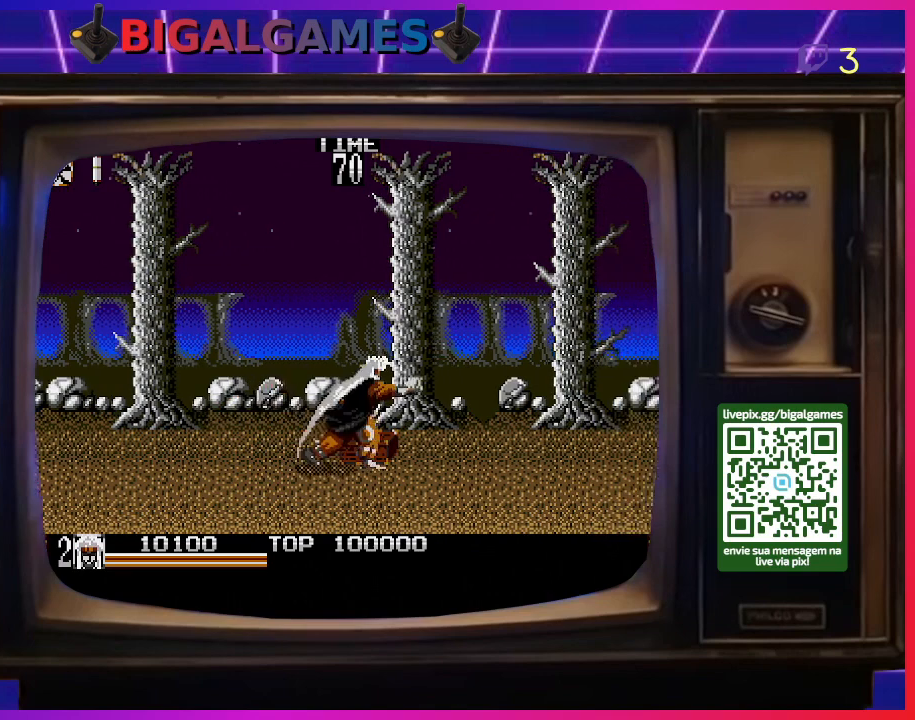
{"buttons": [], "right_stick": "center", "events": [[100, "SQUARE", "up"]]}
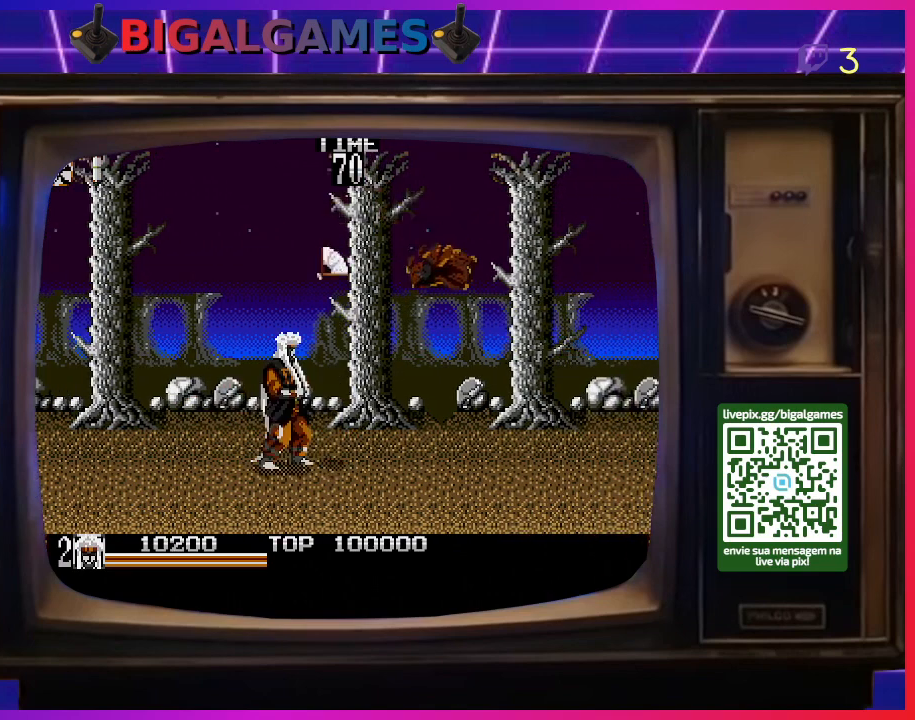
{"buttons": ["DPAD_RIGHT"], "right_stick": "center", "events": [[400, "DPAD_RIGHT", "down"]]}
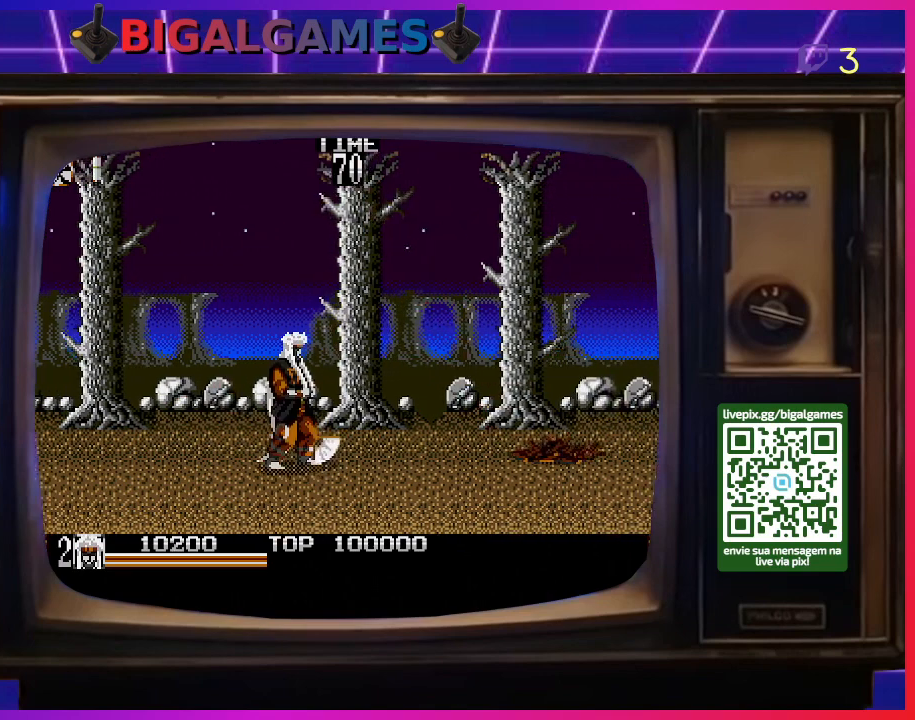
{"buttons": [], "right_stick": "center", "events": [[67, "DPAD_RIGHT", "up"], [200, "SQUARE", "down"], [300, "SQUARE", "up"]]}
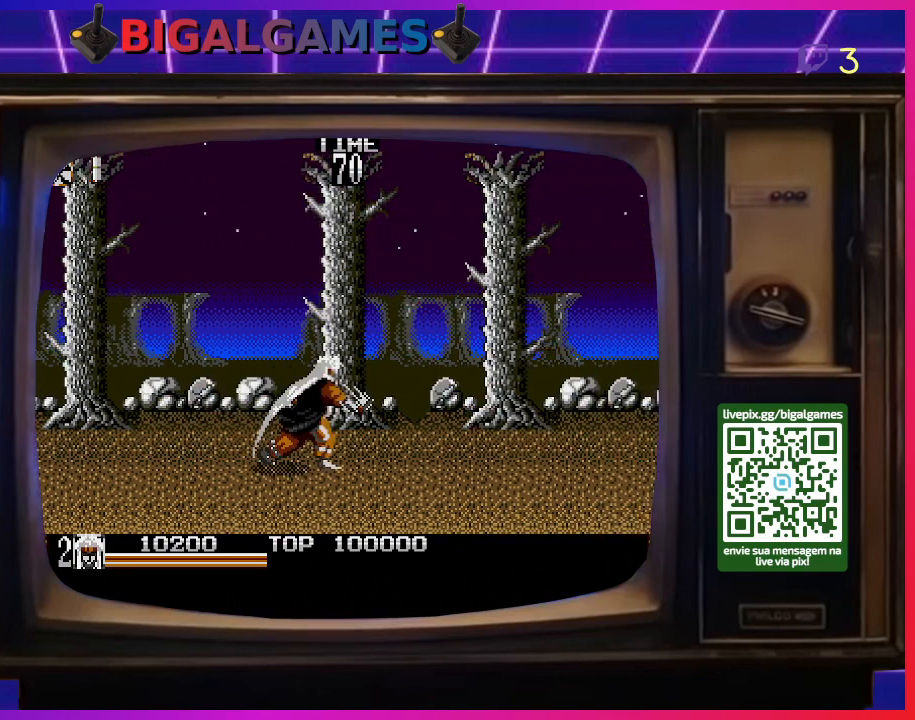
{"buttons": ["DPAD_RIGHT"], "right_stick": "center", "events": [[200, "DPAD_RIGHT", "down"]]}
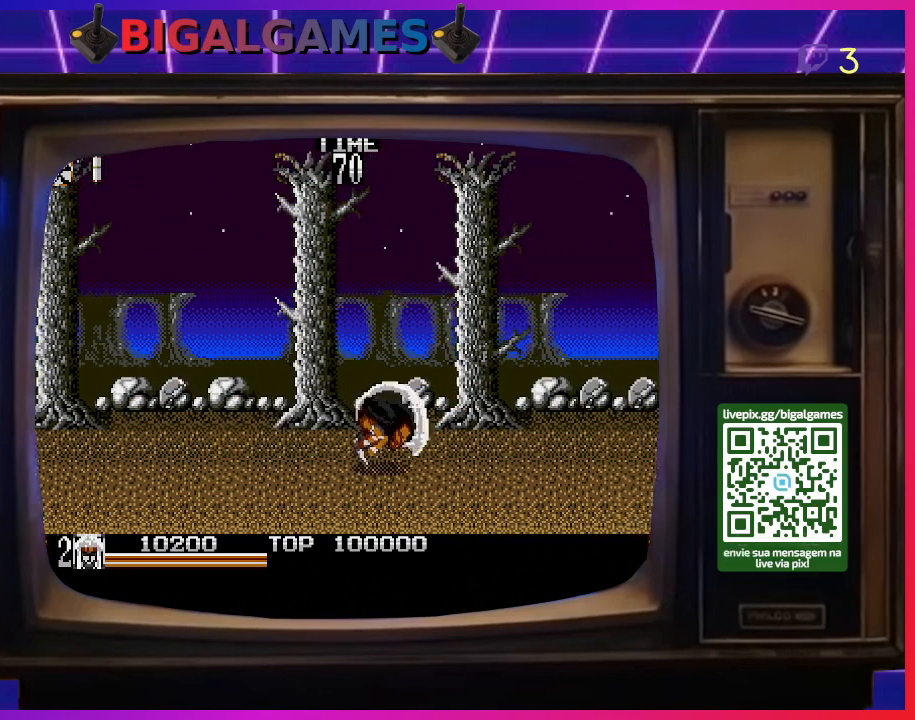
{"buttons": [], "right_stick": "center", "events": [[167, "DPAD_DOWN", "down"], [467, "DPAD_DOWN", "up"], [467, "DPAD_RIGHT", "up"]]}
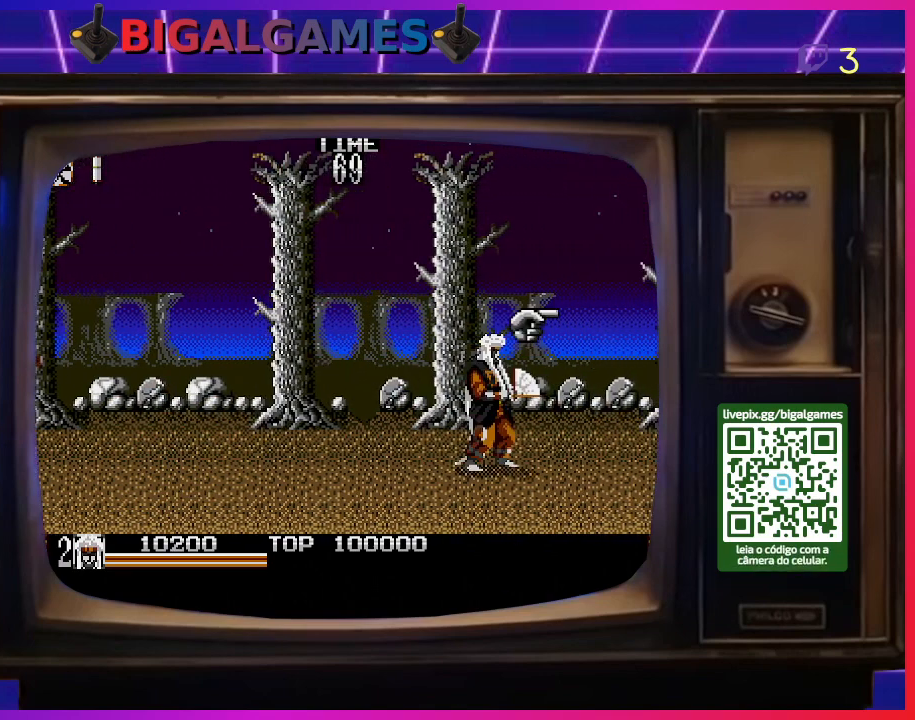
{"buttons": ["DPAD_RIGHT"], "right_stick": "center", "events": [[367, "DPAD_RIGHT", "down"], [433, "DPAD_RIGHT", "up"], [500, "DPAD_RIGHT", "down"]]}
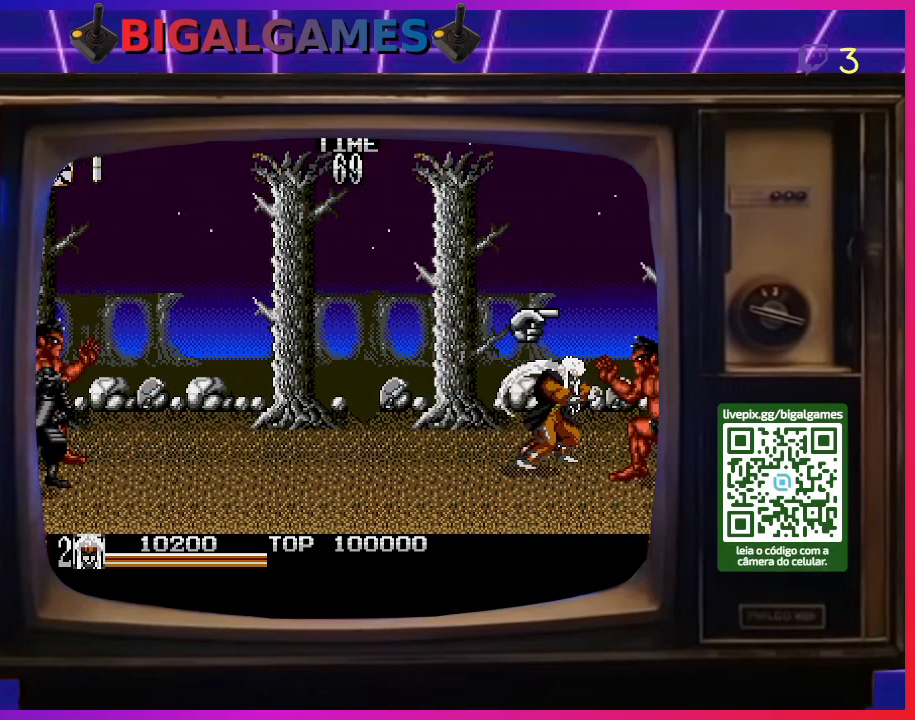
{"buttons": ["SQUARE", "DPAD_RIGHT"], "right_stick": "center", "events": [[33, "SQUARE", "down"], [133, "SQUARE", "up"], [200, "SQUARE", "down"], [267, "DPAD_RIGHT", "up"], [267, "SQUARE", "up"], [300, "DPAD_RIGHT", "down"], [333, "SQUARE", "down"], [400, "DPAD_RIGHT", "up"], [400, "SQUARE", "up"], [467, "DPAD_RIGHT", "down"], [500, "SQUARE", "down"]]}
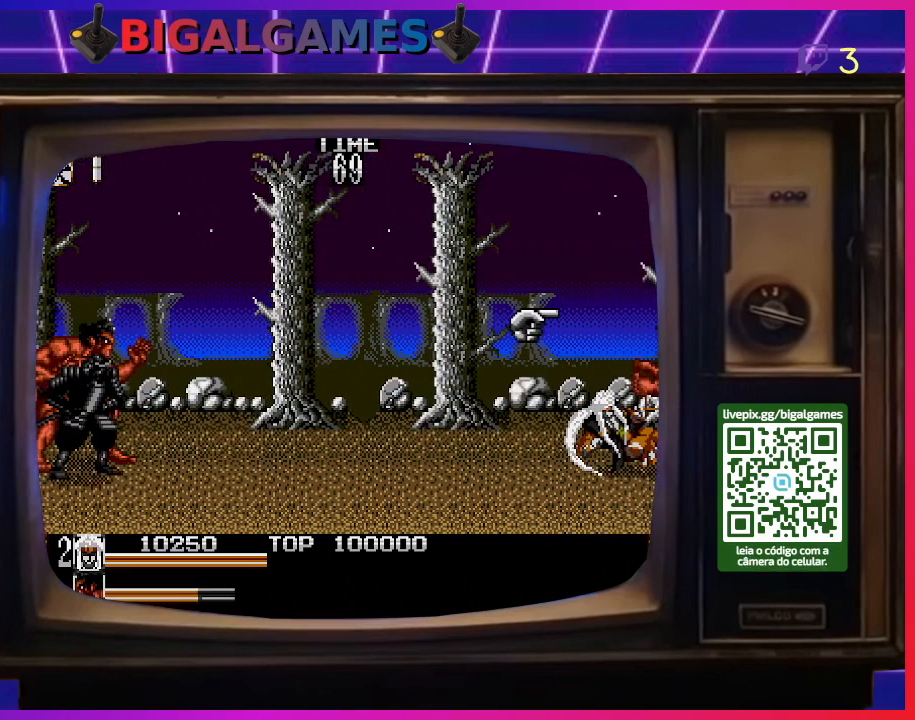
{"buttons": ["DPAD_LEFT"], "right_stick": "center", "events": [[67, "DPAD_RIGHT", "up"], [67, "SQUARE", "up"], [167, "SQUARE", "down"], [233, "SQUARE", "up"], [267, "DPAD_LEFT", "down"], [367, "DPAD_LEFT", "up"], [433, "DPAD_LEFT", "down"]]}
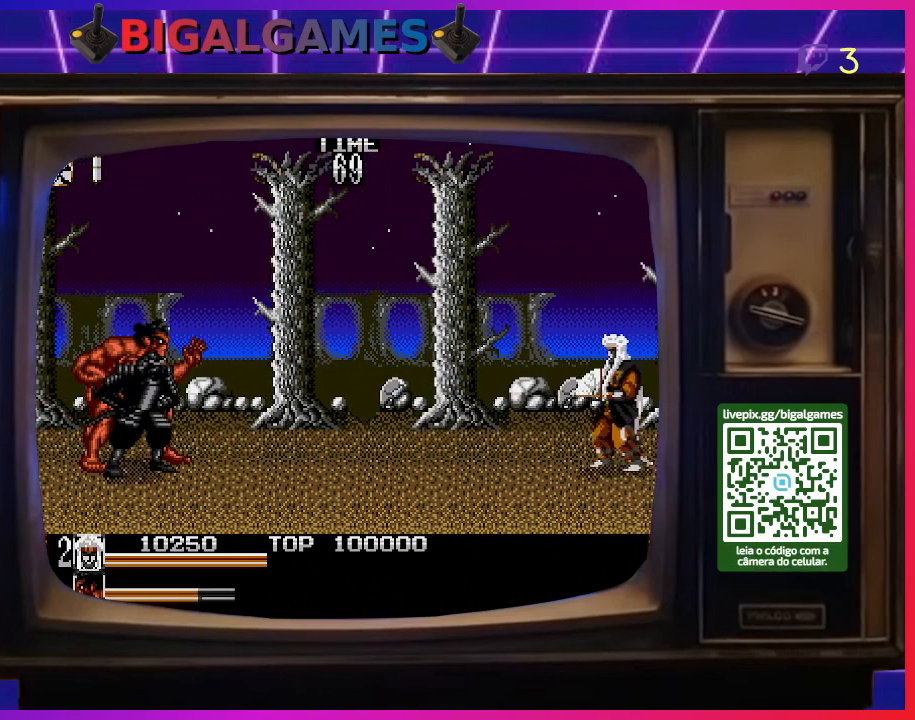
{"buttons": ["DPAD_LEFT"], "right_stick": "center", "events": []}
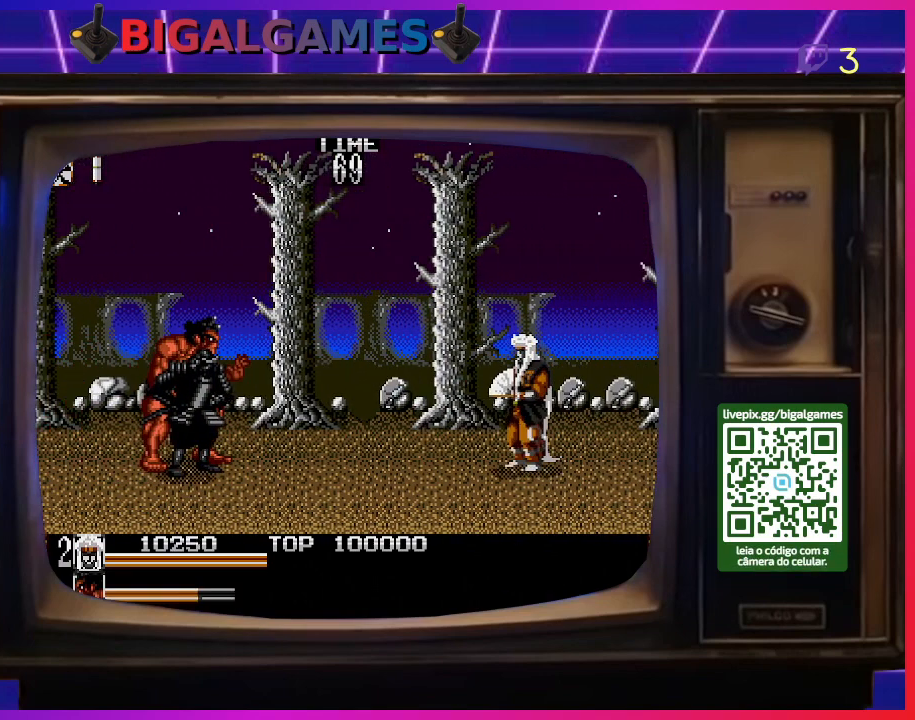
{"buttons": ["SQUARE", "DPAD_LEFT"], "right_stick": "center", "events": [[200, "CROSS", "down"], [333, "CROSS", "up"], [500, "SQUARE", "down"]]}
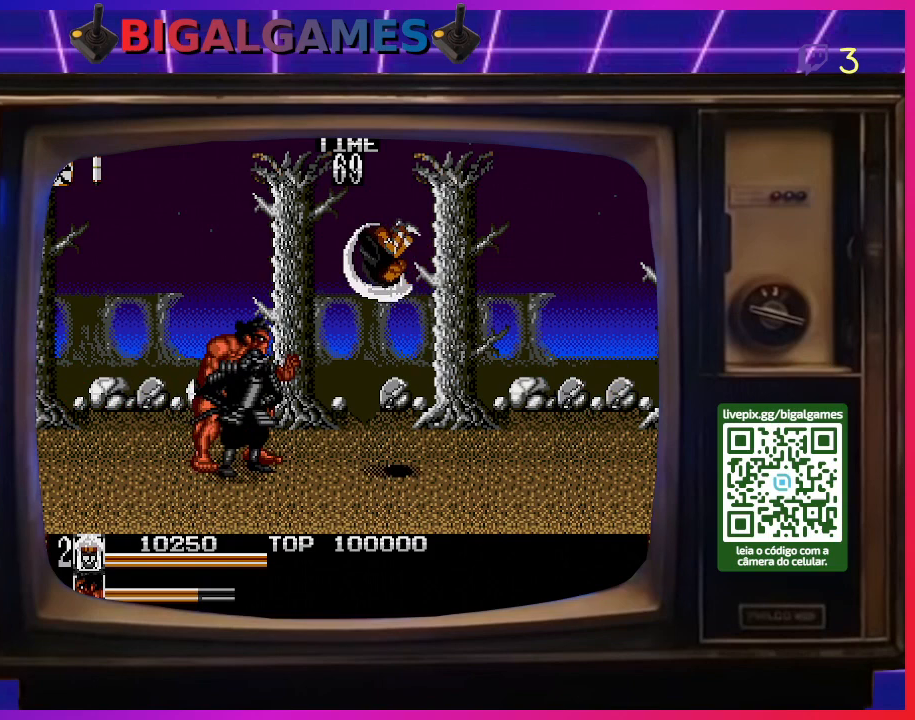
{"buttons": ["SQUARE", "DPAD_LEFT"], "right_stick": "center", "events": [[100, "SQUARE", "up"], [167, "SQUARE", "down"], [233, "SQUARE", "up"], [300, "SQUARE", "down"], [400, "SQUARE", "up"], [467, "SQUARE", "down"]]}
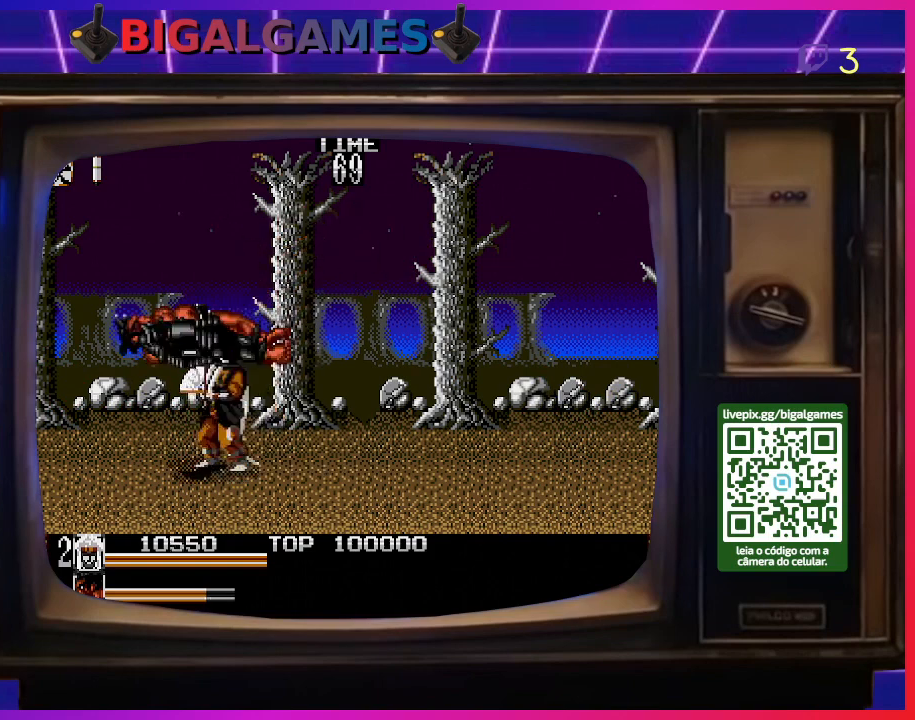
{"buttons": ["DPAD_LEFT"], "right_stick": "center", "events": [[67, "SQUARE", "up"], [133, "SQUARE", "down"], [167, "SQUARE", "up"], [333, "DPAD_LEFT", "up"], [400, "DPAD_LEFT", "down"]]}
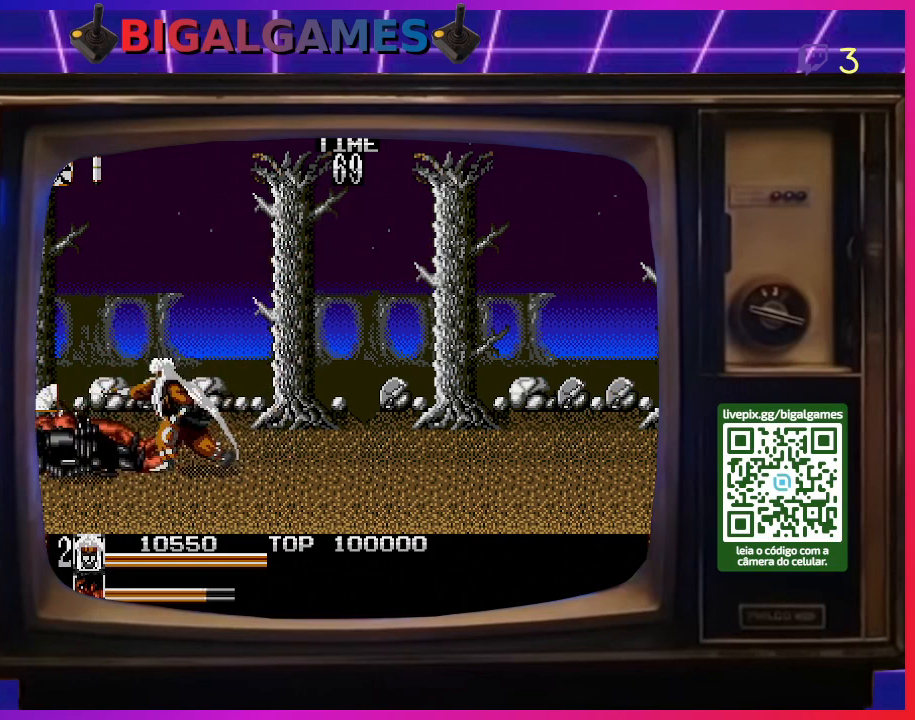
{"buttons": ["DPAD_LEFT"], "right_stick": "center", "events": [[67, "DPAD_LEFT", "up"], [100, "SQUARE", "down"], [167, "SQUARE", "up"], [500, "DPAD_LEFT", "down"]]}
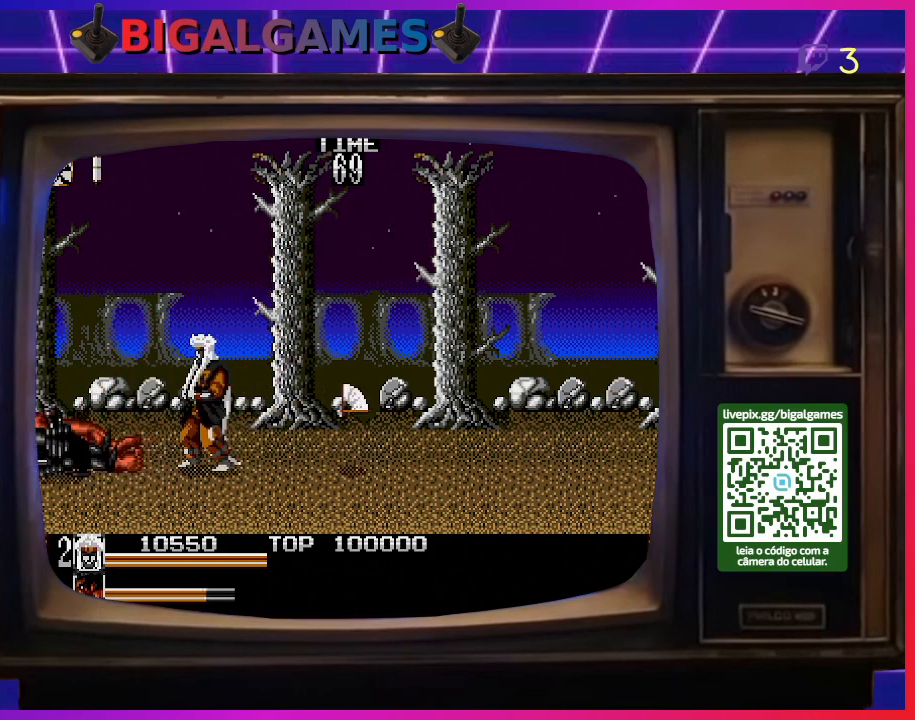
{"buttons": [], "right_stick": "center", "events": [[200, "DPAD_LEFT", "up"], [300, "DPAD_LEFT", "down"], [433, "SQUARE", "down"], [467, "DPAD_LEFT", "up"], [500, "SQUARE", "up"]]}
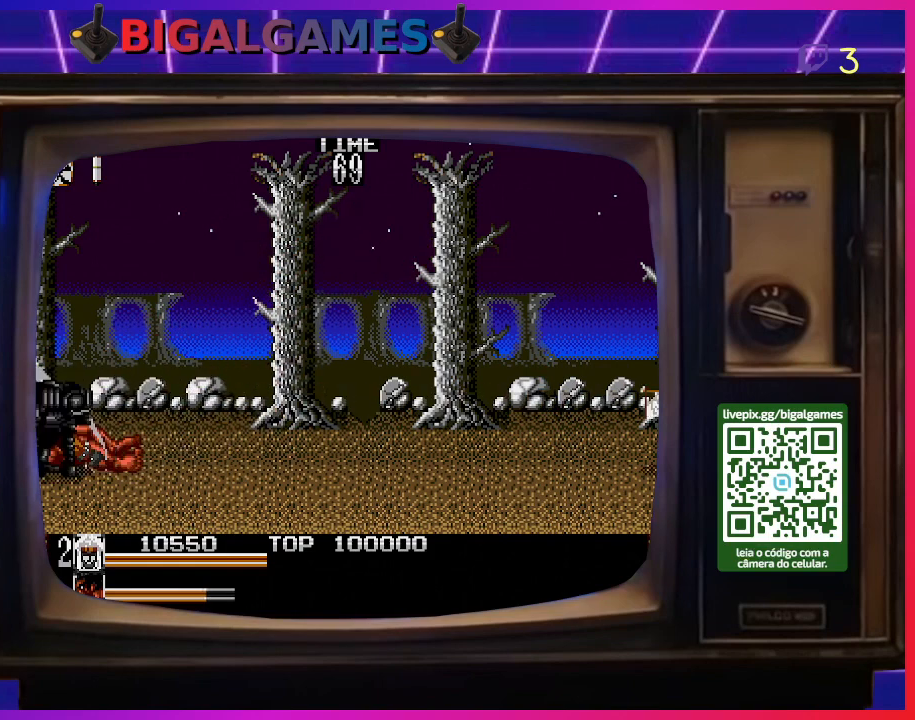
{"buttons": ["SQUARE"], "right_stick": "center", "events": [[100, "SQUARE", "down"], [167, "SQUARE", "up"], [267, "SQUARE", "down"], [300, "DPAD_RIGHT", "down"], [367, "SQUARE", "up"], [433, "SQUARE", "down"], [467, "DPAD_RIGHT", "up"]]}
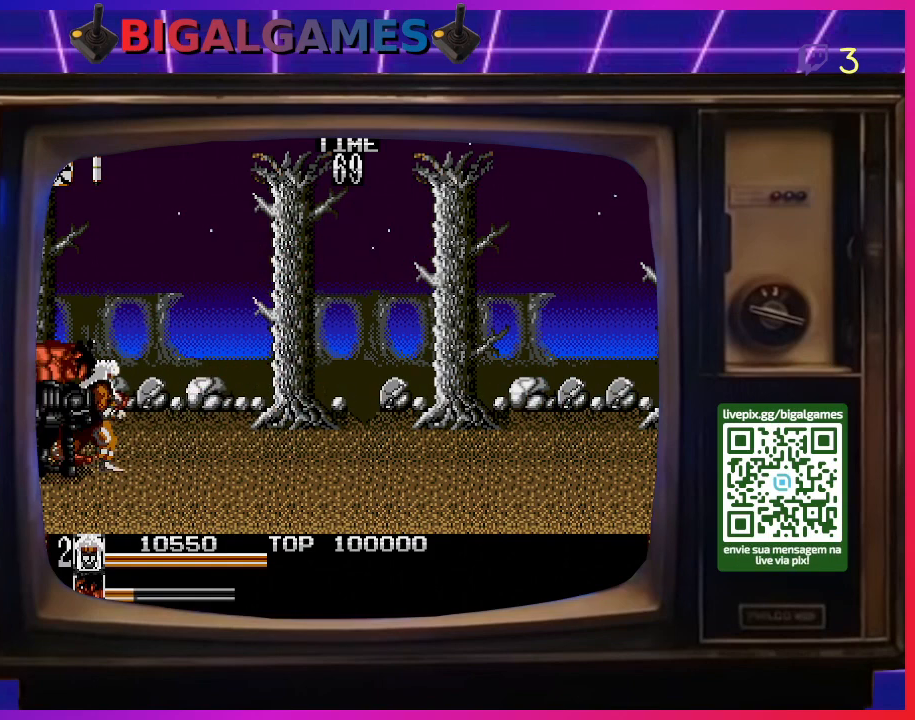
{"buttons": ["DPAD_LEFT"], "right_stick": "center", "events": [[33, "SQUARE", "up"], [100, "SQUARE", "down"], [200, "SQUARE", "up"], [233, "DPAD_LEFT", "down"], [267, "SQUARE", "down"], [400, "SQUARE", "up"], [467, "SQUARE", "down"], [500, "SQUARE", "up"]]}
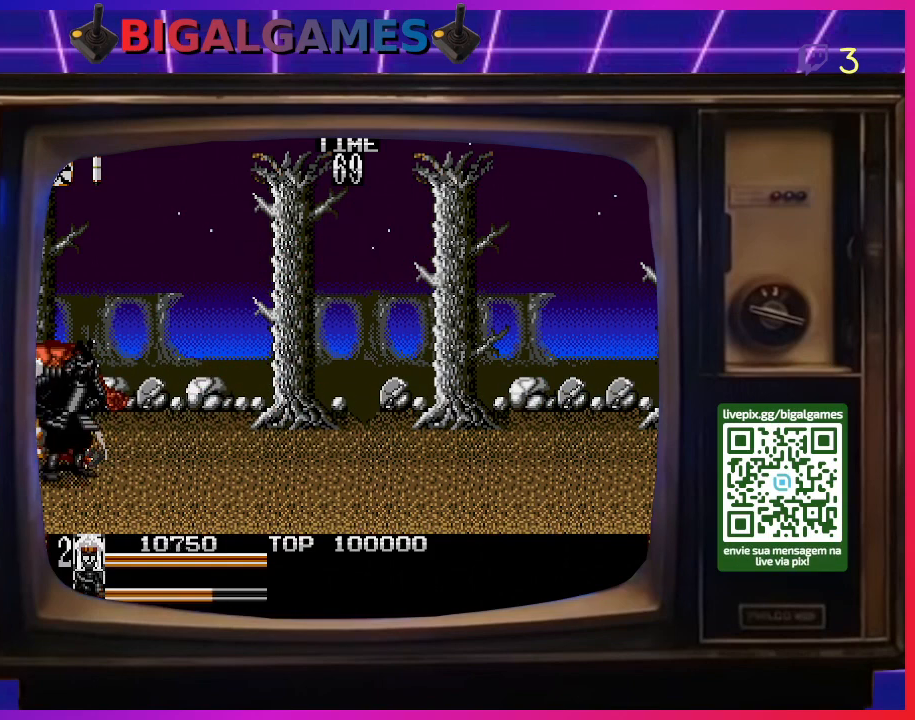
{"buttons": ["SQUARE", "DPAD_LEFT"], "right_stick": "center", "events": [[100, "DPAD_LEFT", "up"], [100, "SQUARE", "down"], [167, "DPAD_RIGHT", "down"], [233, "SQUARE", "up"], [300, "SQUARE", "down"], [367, "DPAD_LEFT", "down"], [367, "DPAD_RIGHT", "up"], [400, "SQUARE", "up"], [500, "SQUARE", "down"]]}
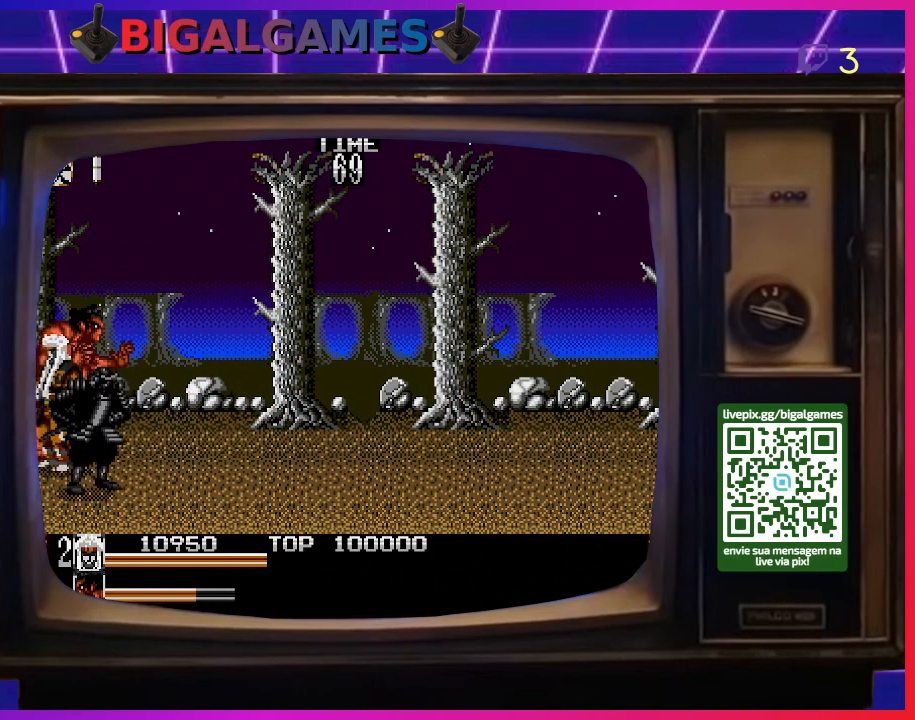
{"buttons": ["SQUARE", "DPAD_RIGHT"], "right_stick": "center"}